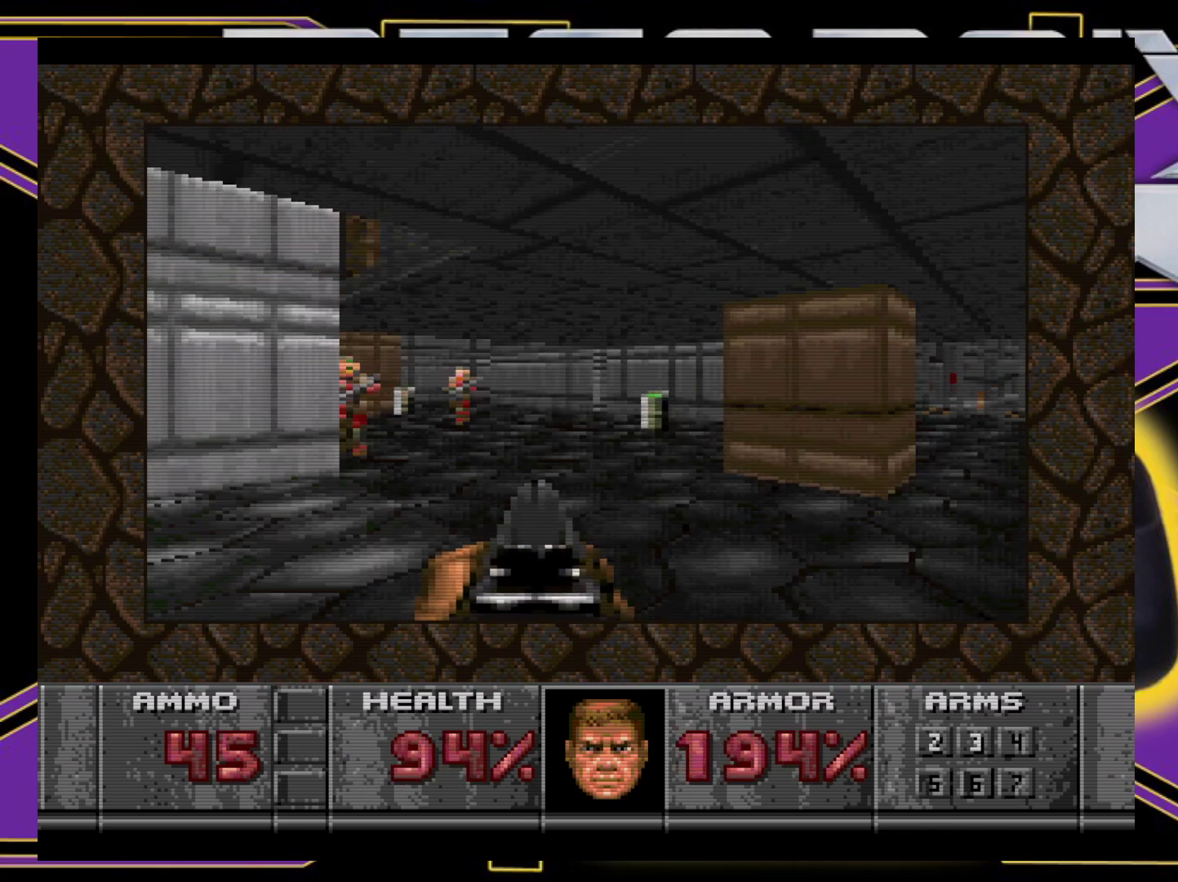
Gameplay with a controller (Xbox layout); each line is a JSON object with the inputs held at the frame after it. "events" lists button and stick changes between this image and that frame as [ms after this image, input, new state], when the widget could be followed in between. Not read: L3 R3 left_stick right_stick.
{"buttons": ["A", "DPAD_DOWN"], "events": [[133, "A", "down"], [250, "DPAD_LEFT", "up"], [367, "DPAD_DOWN", "down"]]}
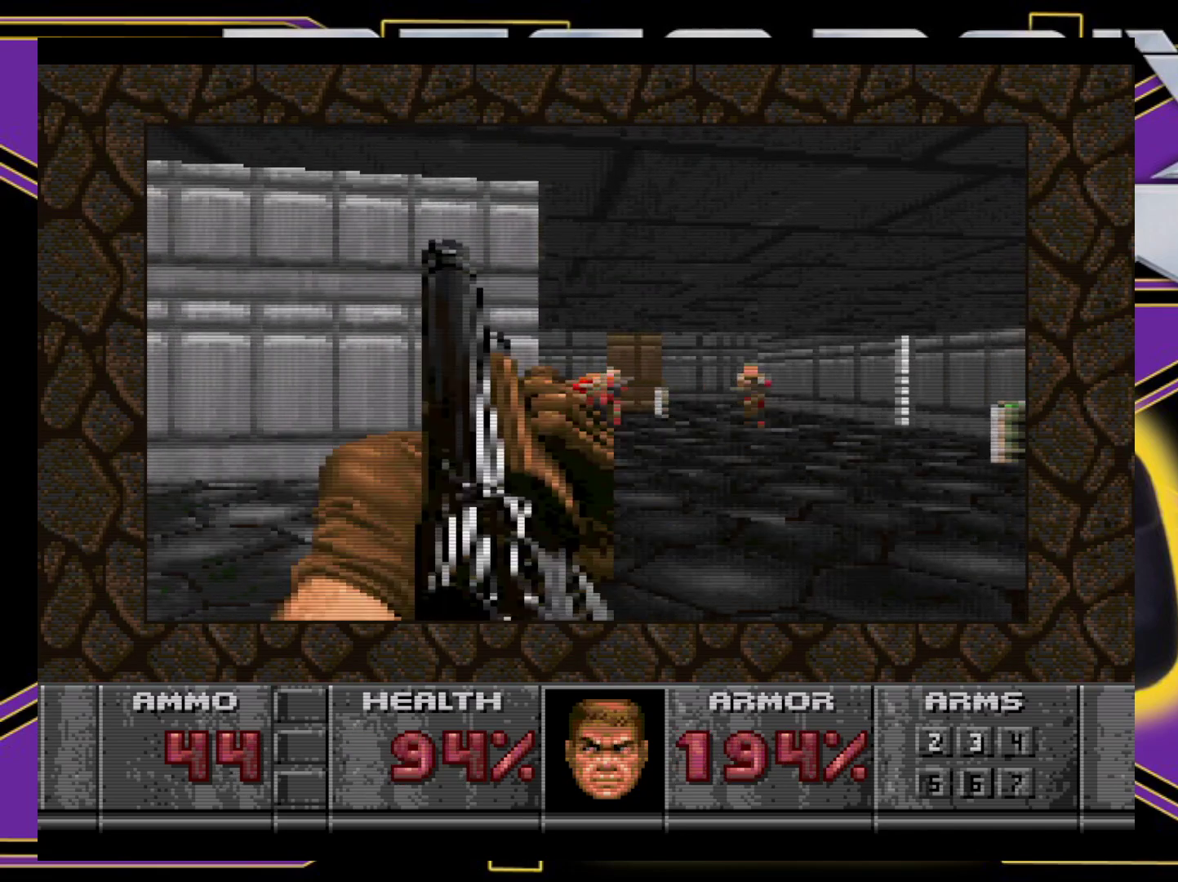
{"buttons": ["A"], "events": [[133, "DPAD_DOWN", "up"], [233, "DPAD_RIGHT", "down"], [267, "DPAD_RIGHT", "up"]]}
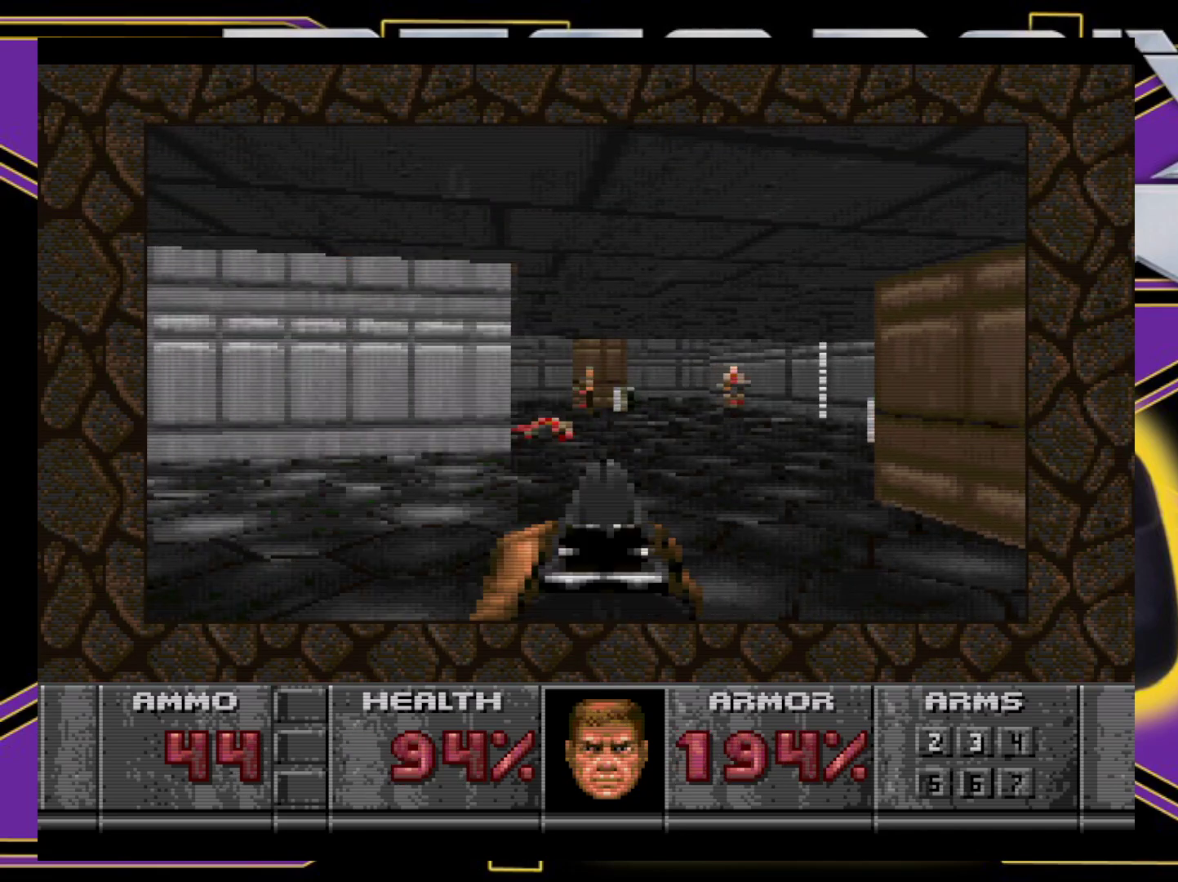
{"buttons": ["A"], "events": []}
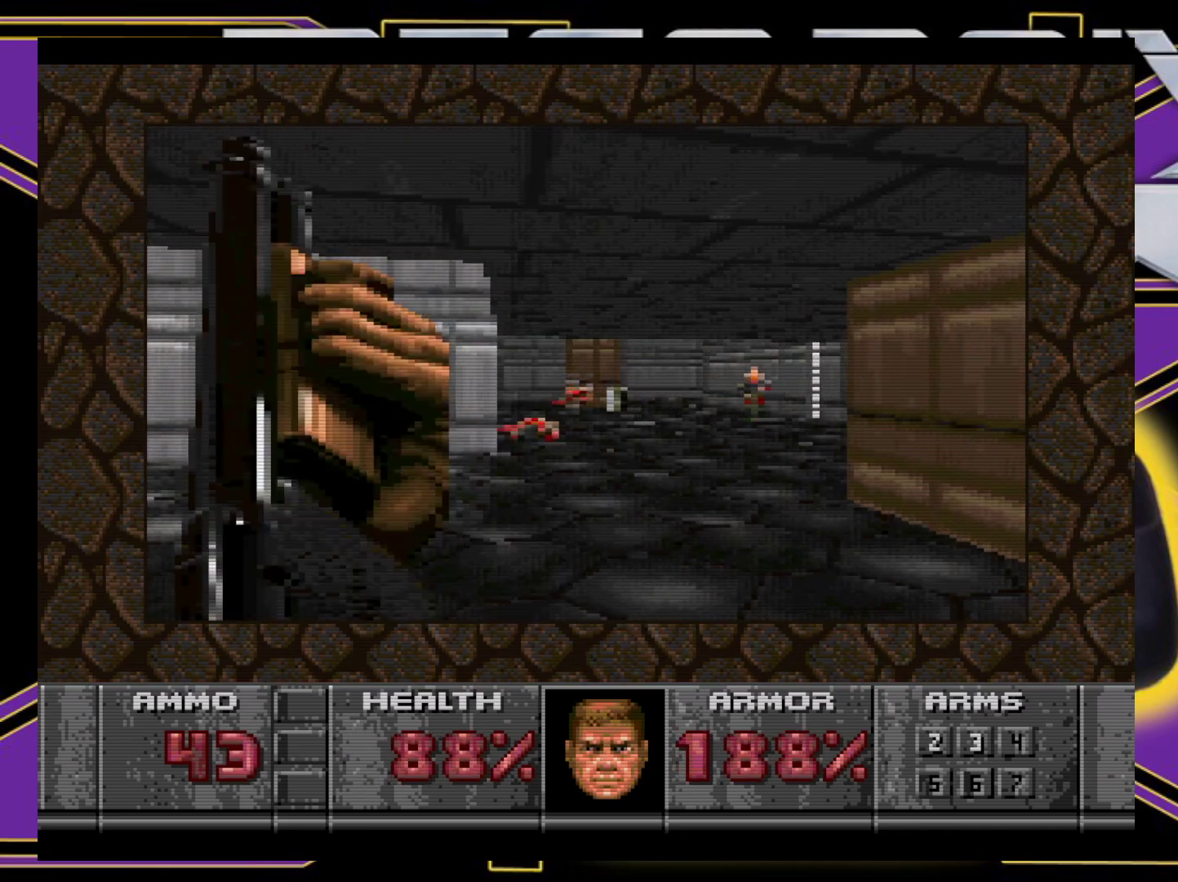
{"buttons": ["A", "DPAD_UP"], "events": [[133, "DPAD_UP", "down"]]}
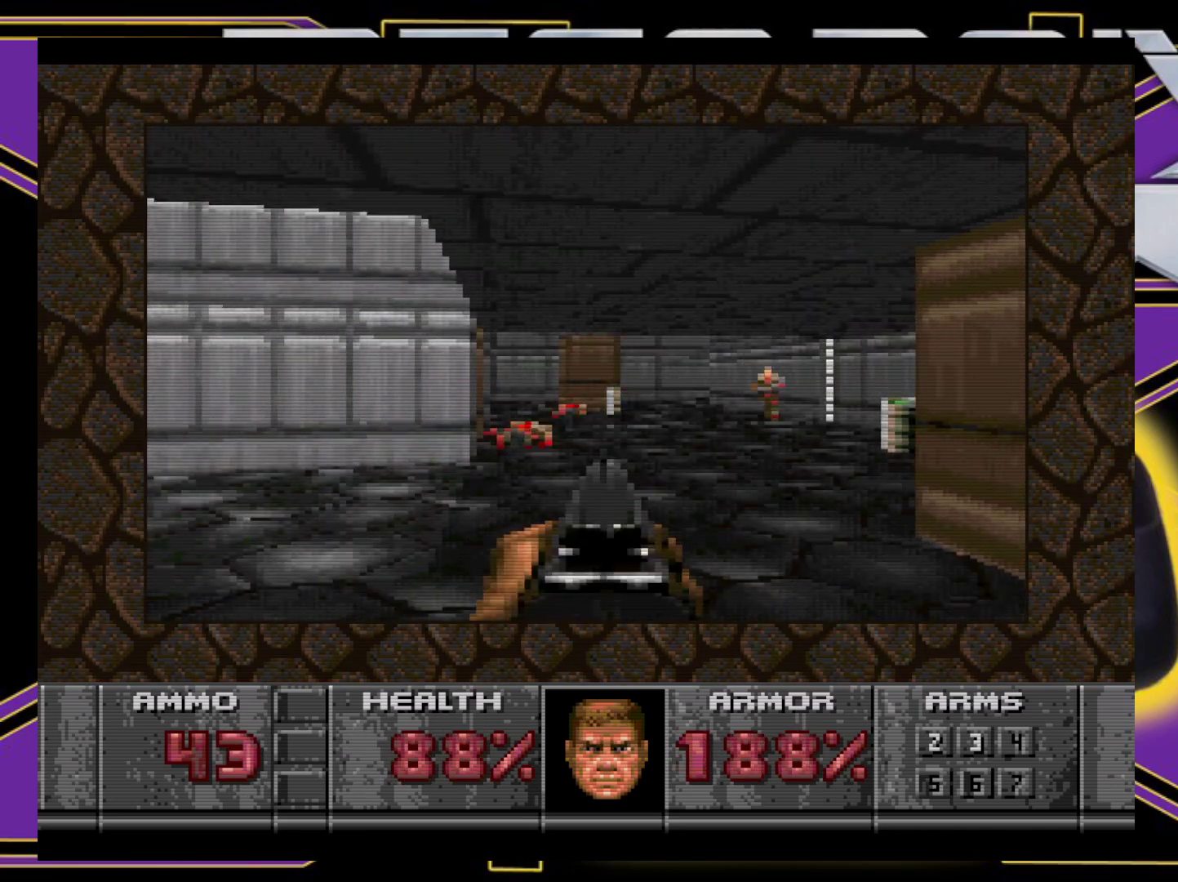
{"buttons": [], "events": [[167, "DPAD_UP", "up"], [217, "A", "up"], [250, "DPAD_RIGHT", "down"], [500, "DPAD_RIGHT", "up"]]}
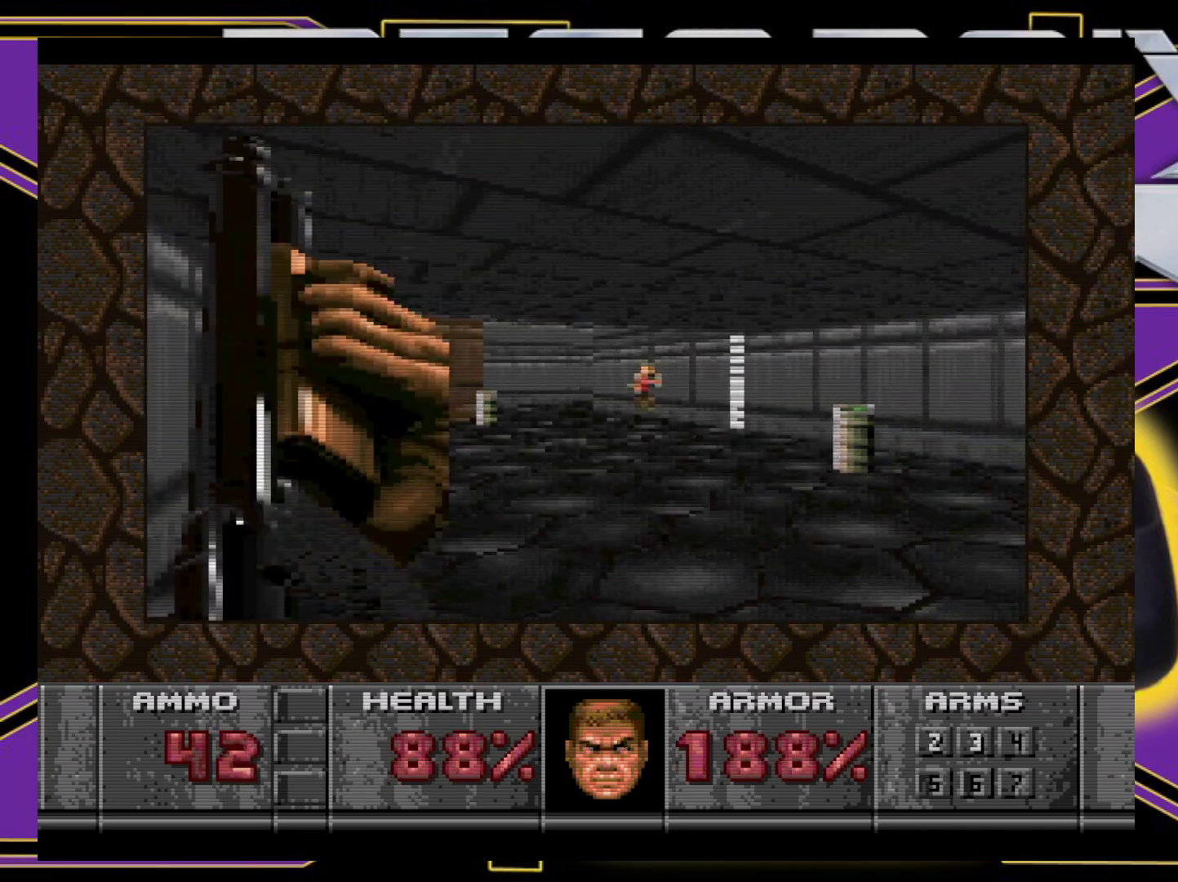
{"buttons": ["A"], "events": [[17, "A", "down"]]}
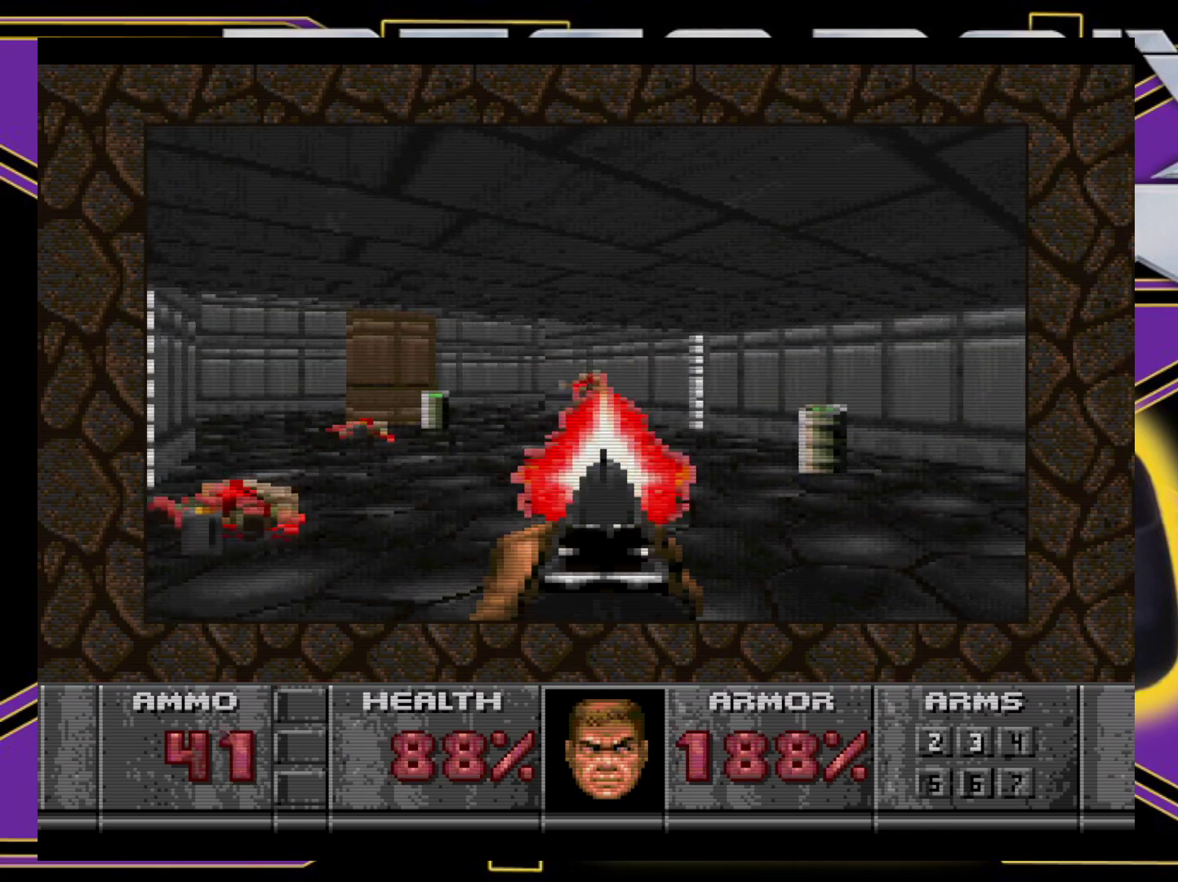
{"buttons": ["DPAD_LEFT"], "events": [[33, "DPAD_UP", "down"], [117, "A", "up"], [383, "DPAD_LEFT", "down"], [450, "DPAD_UP", "up"]]}
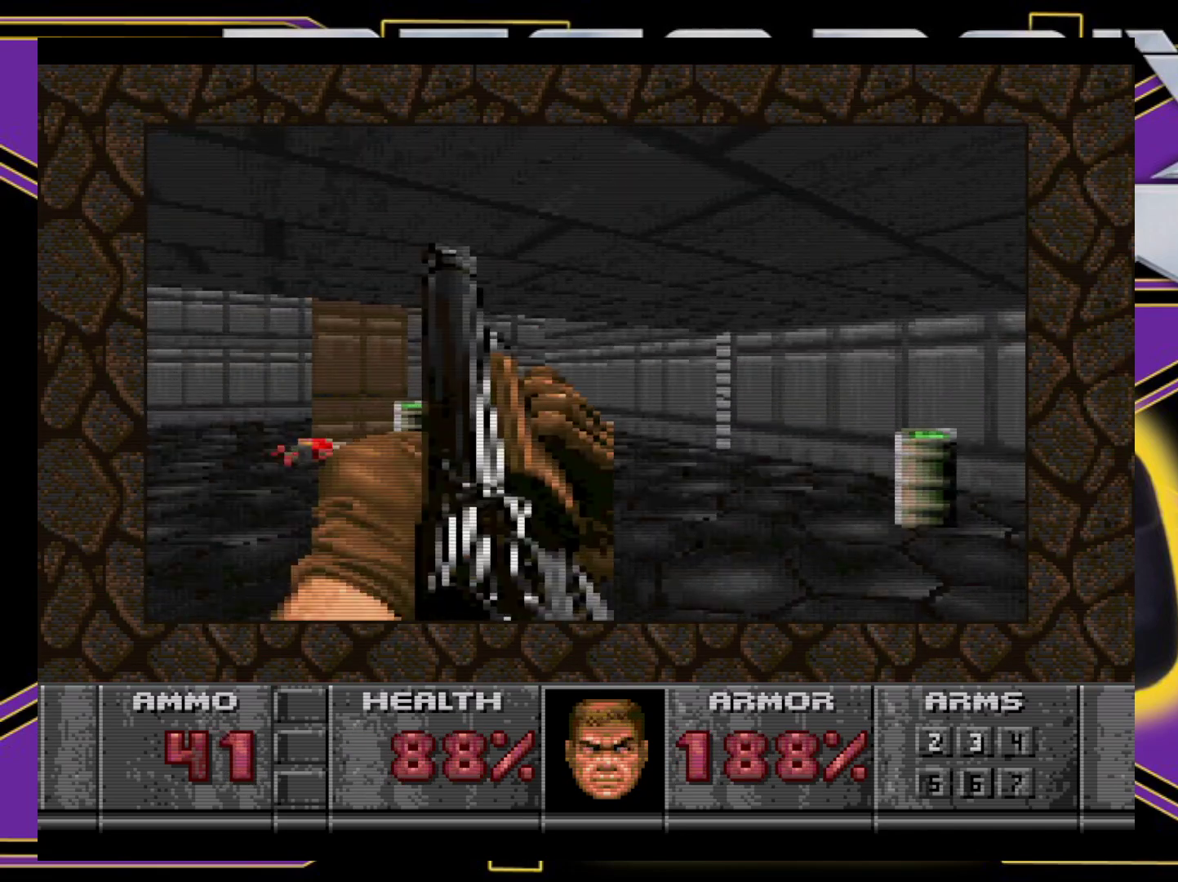
{"buttons": ["DPAD_DOWN", "DPAD_LEFT"], "events": [[167, "DPAD_DOWN", "down"]]}
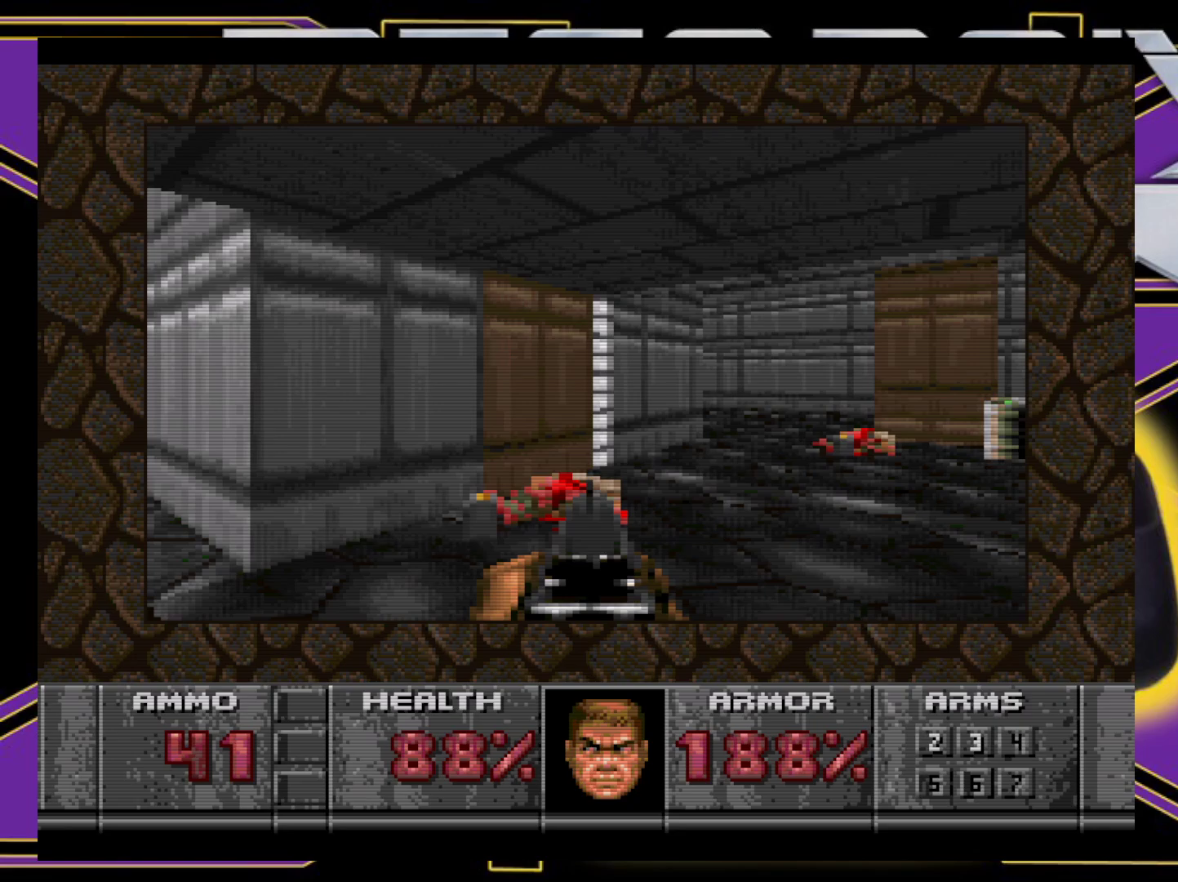
{"buttons": [], "events": [[117, "DPAD_DOWN", "up"], [133, "B", "down"], [350, "DPAD_LEFT", "up"], [383, "B", "up"]]}
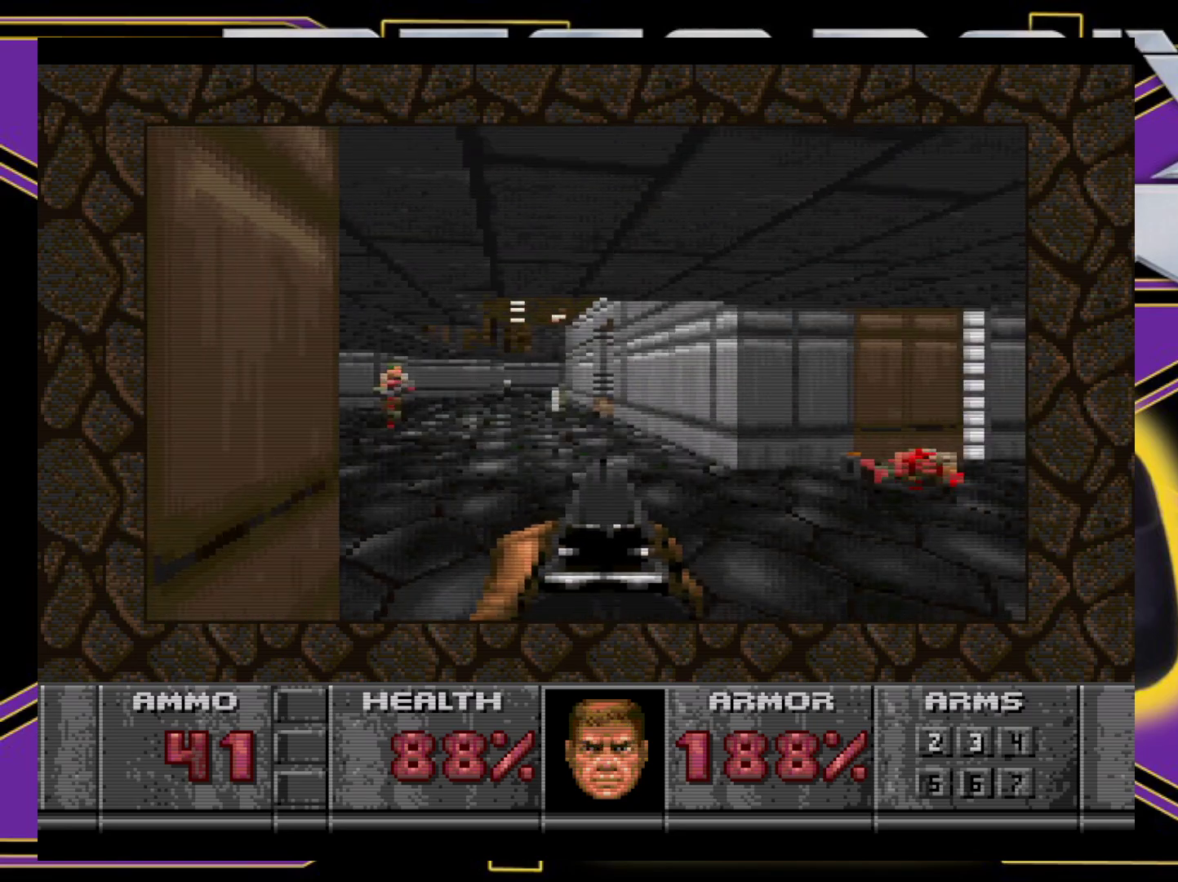
{"buttons": ["A"], "events": [[217, "DPAD_LEFT", "down"], [233, "A", "down"], [317, "DPAD_LEFT", "up"]]}
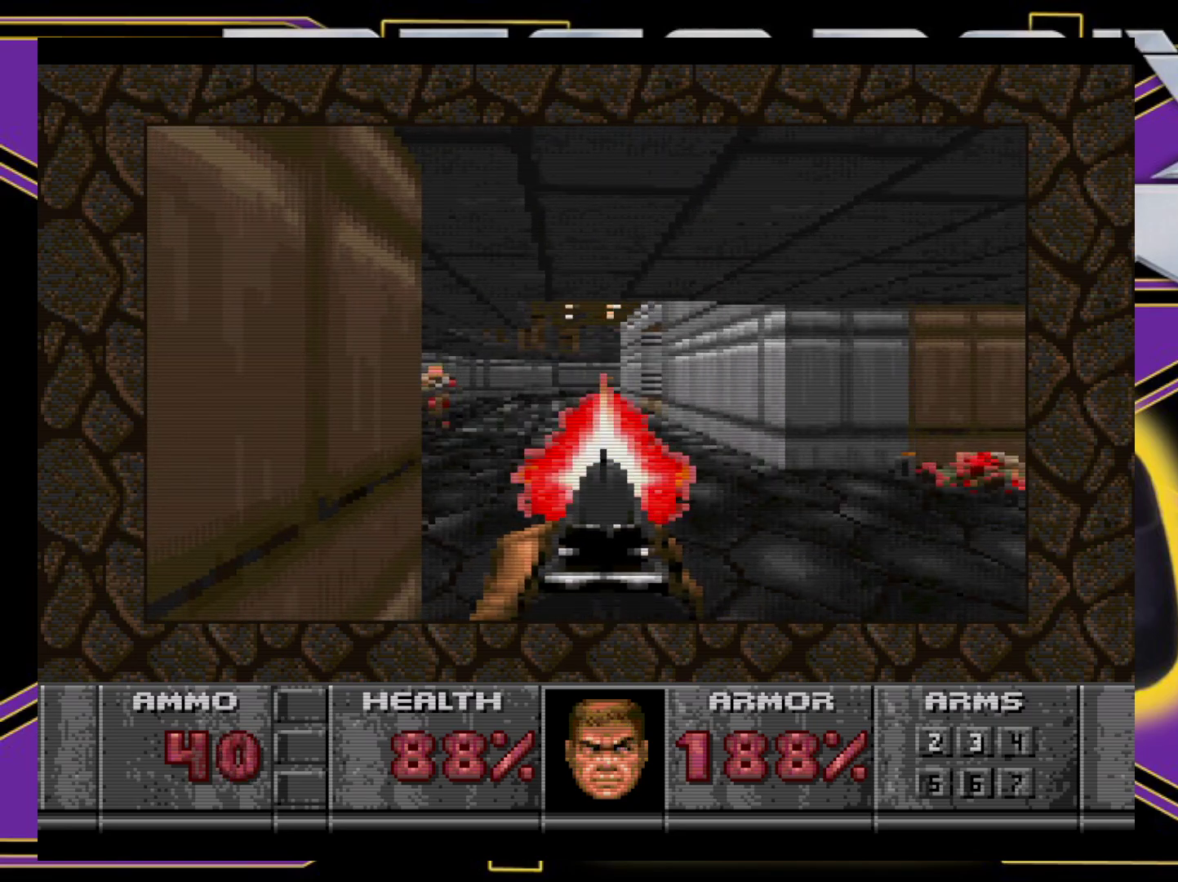
{"buttons": ["B", "DPAD_DOWN", "DPAD_RIGHT"], "events": [[50, "DPAD_LEFT", "down"], [50, "DPAD_UP", "down"], [67, "A", "up"], [267, "DPAD_UP", "up"], [283, "B", "down"], [367, "DPAD_LEFT", "up"], [483, "DPAD_DOWN", "down"], [483, "DPAD_RIGHT", "down"]]}
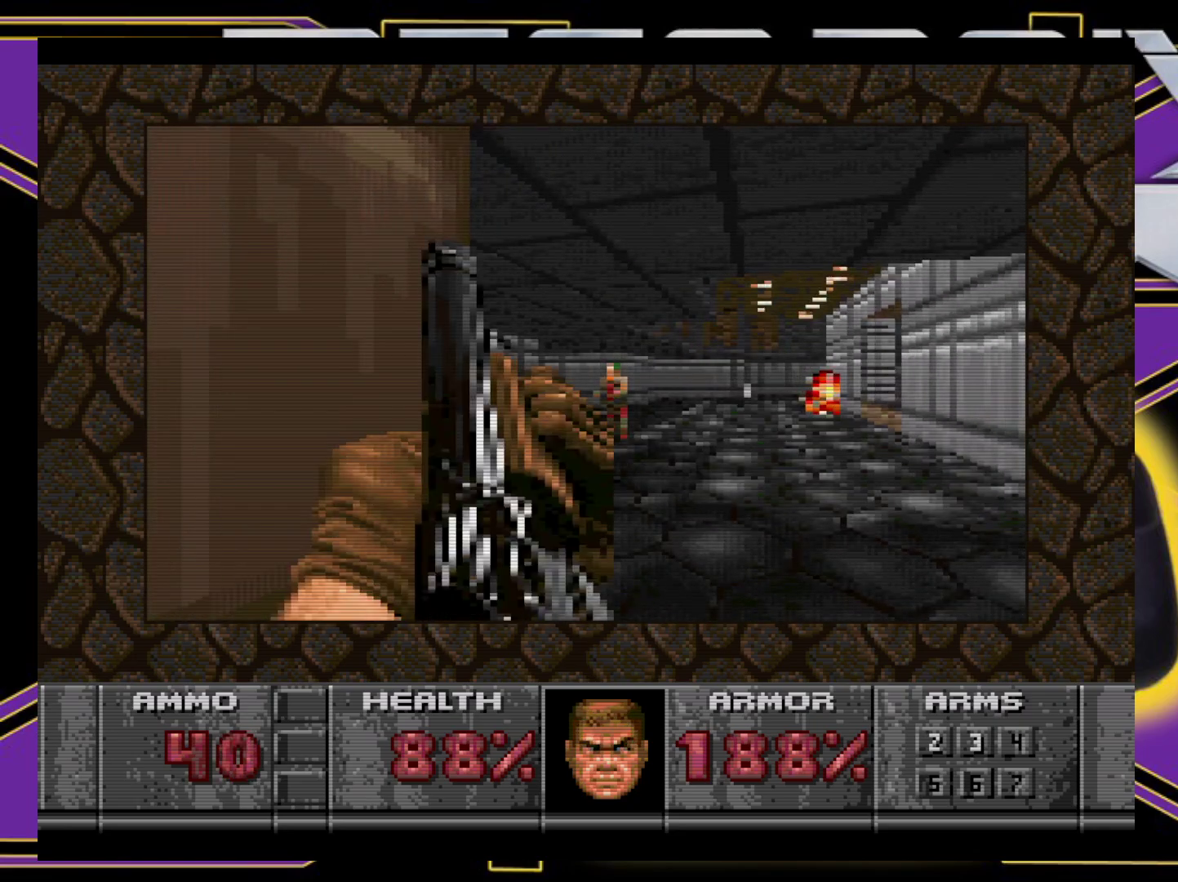
{"buttons": ["A"], "events": [[117, "DPAD_DOWN", "up"], [133, "B", "up"], [133, "DPAD_RIGHT", "up"], [200, "DPAD_DOWN", "down"], [217, "DPAD_LEFT", "down"], [267, "A", "down"], [317, "DPAD_LEFT", "up"], [333, "DPAD_DOWN", "up"]]}
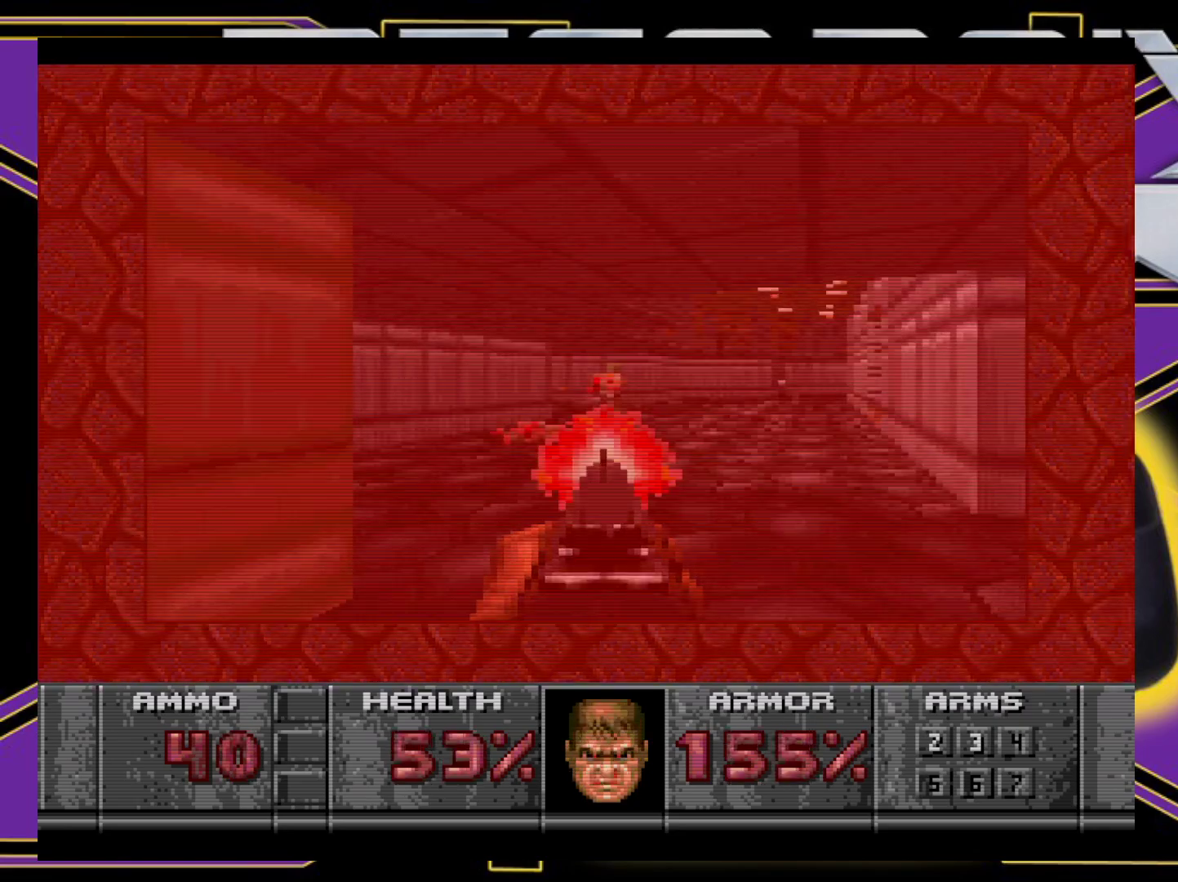
{"buttons": ["DPAD_UP"], "events": [[200, "A", "up"], [283, "DPAD_UP", "down"]]}
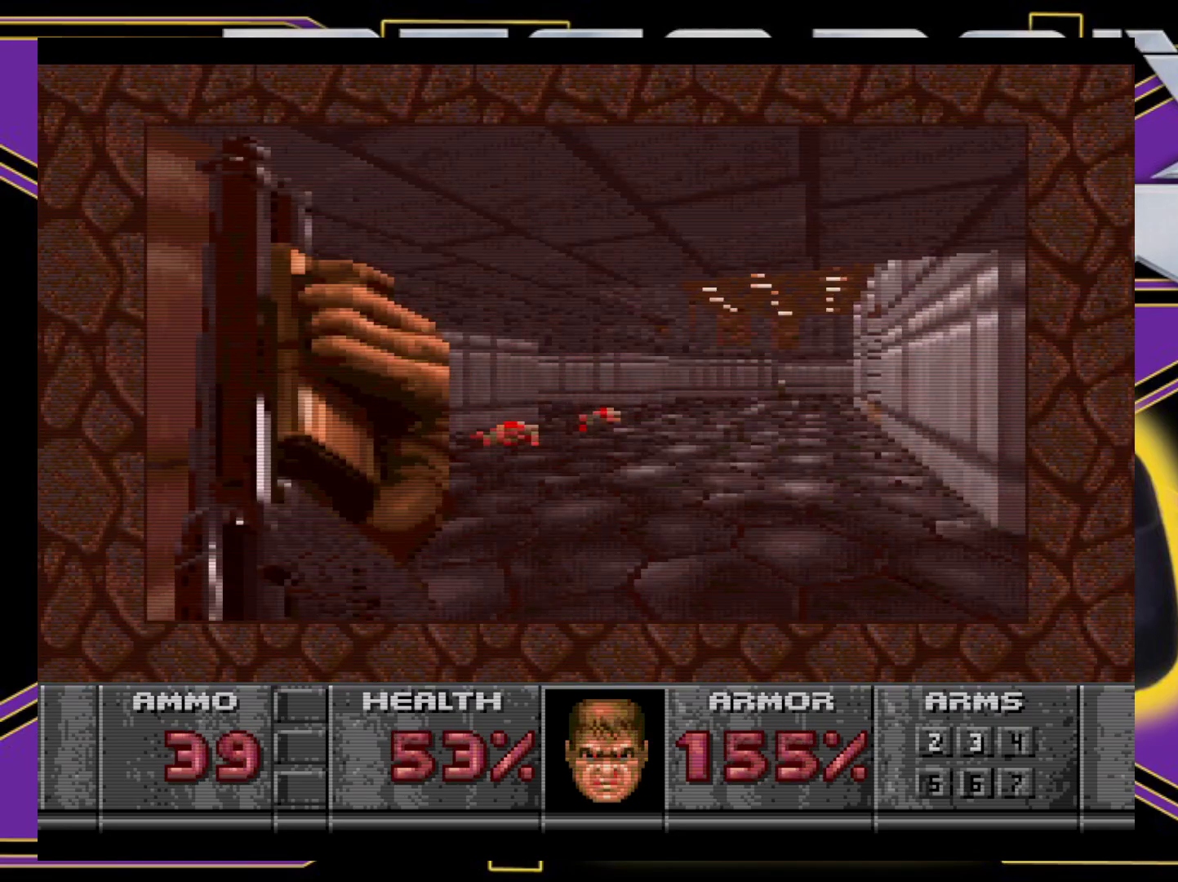
{"buttons": ["X", "DPAD_UP", "DPAD_RIGHT"], "events": [[67, "DPAD_LEFT", "down"], [200, "DPAD_LEFT", "up"], [233, "X", "down"], [467, "DPAD_RIGHT", "down"]]}
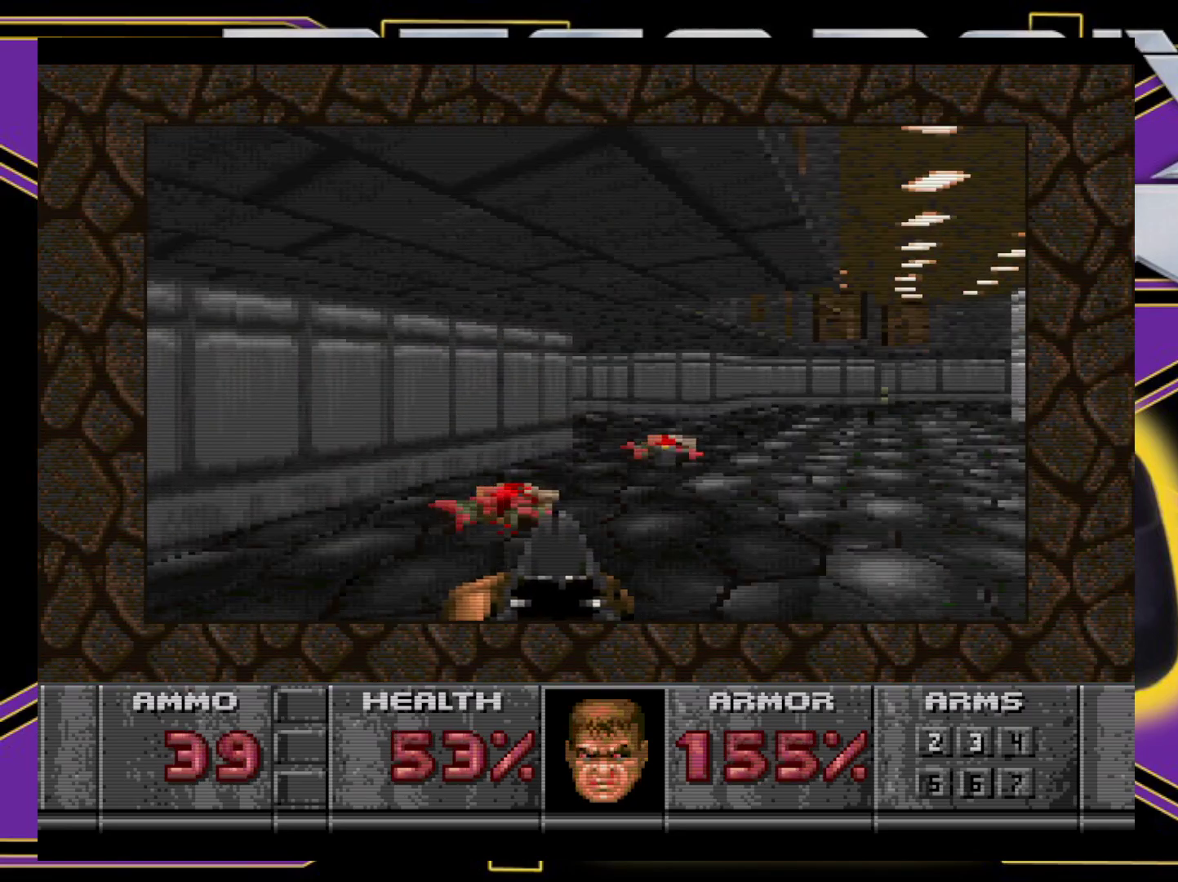
{"buttons": ["DPAD_LEFT"], "events": [[133, "DPAD_RIGHT", "up"], [217, "X", "up"], [300, "DPAD_UP", "up"], [433, "DPAD_LEFT", "down"]]}
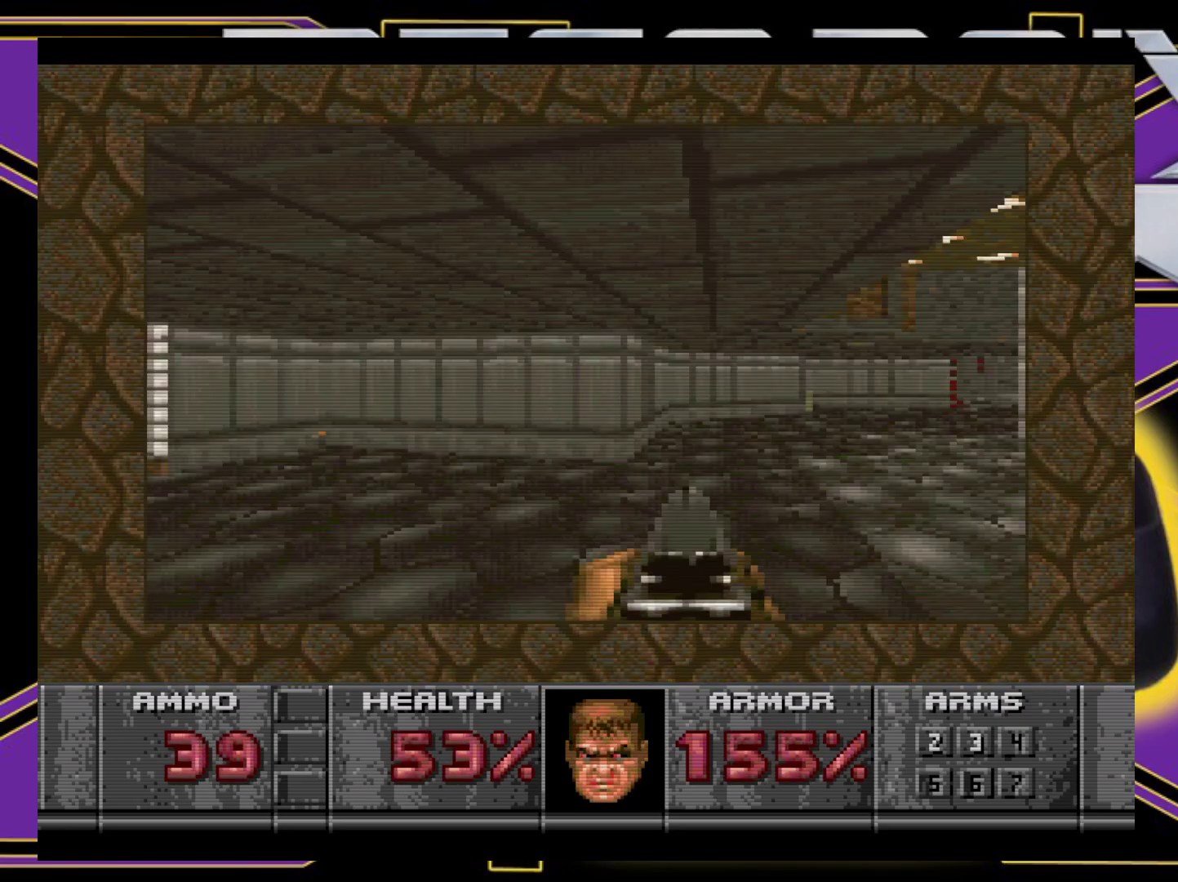
{"buttons": ["DPAD_UP", "DPAD_LEFT"], "events": [[200, "DPAD_DOWN", "down"], [233, "DPAD_LEFT", "up"], [250, "DPAD_RIGHT", "down"], [417, "DPAD_DOWN", "up"], [417, "DPAD_UP", "down"], [450, "DPAD_RIGHT", "up"], [467, "DPAD_LEFT", "down"]]}
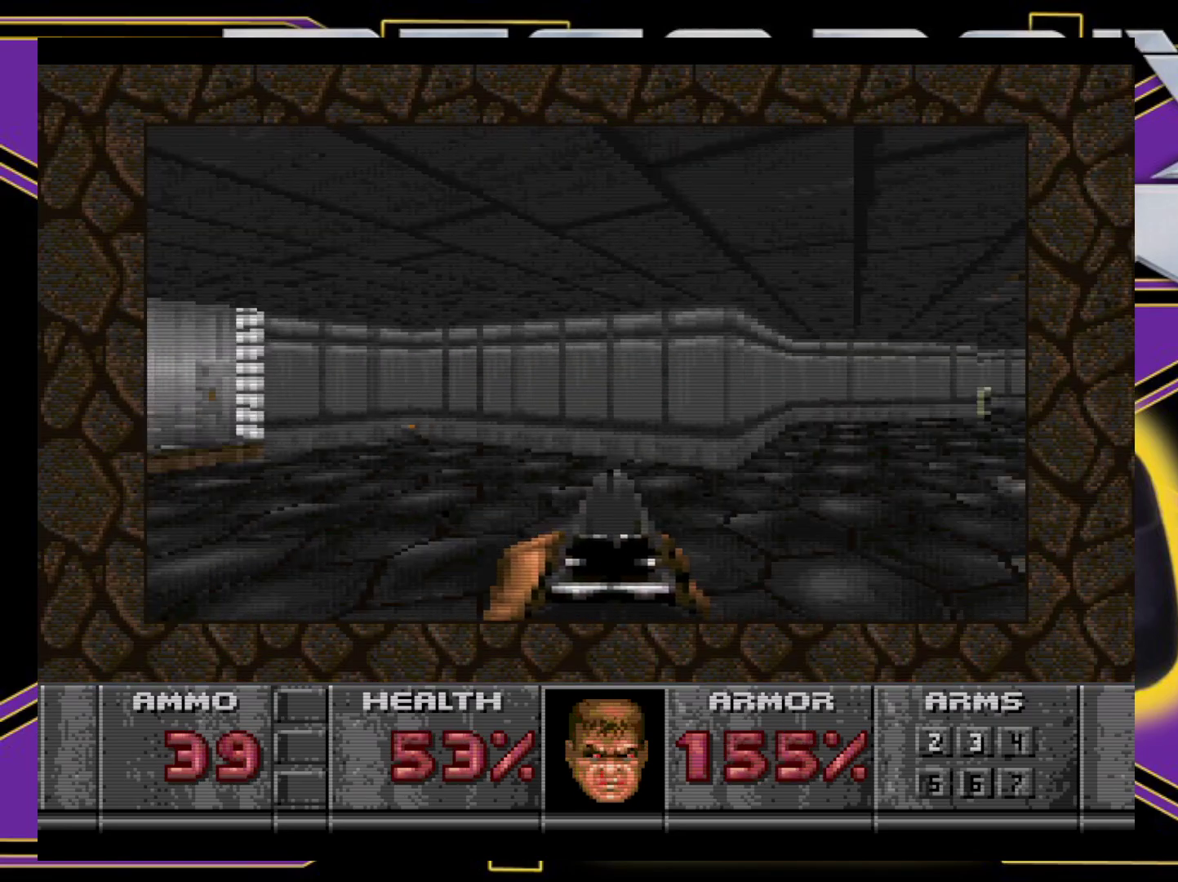
{"buttons": ["B", "DPAD_UP", "DPAD_LEFT"], "events": [[50, "B", "down"]]}
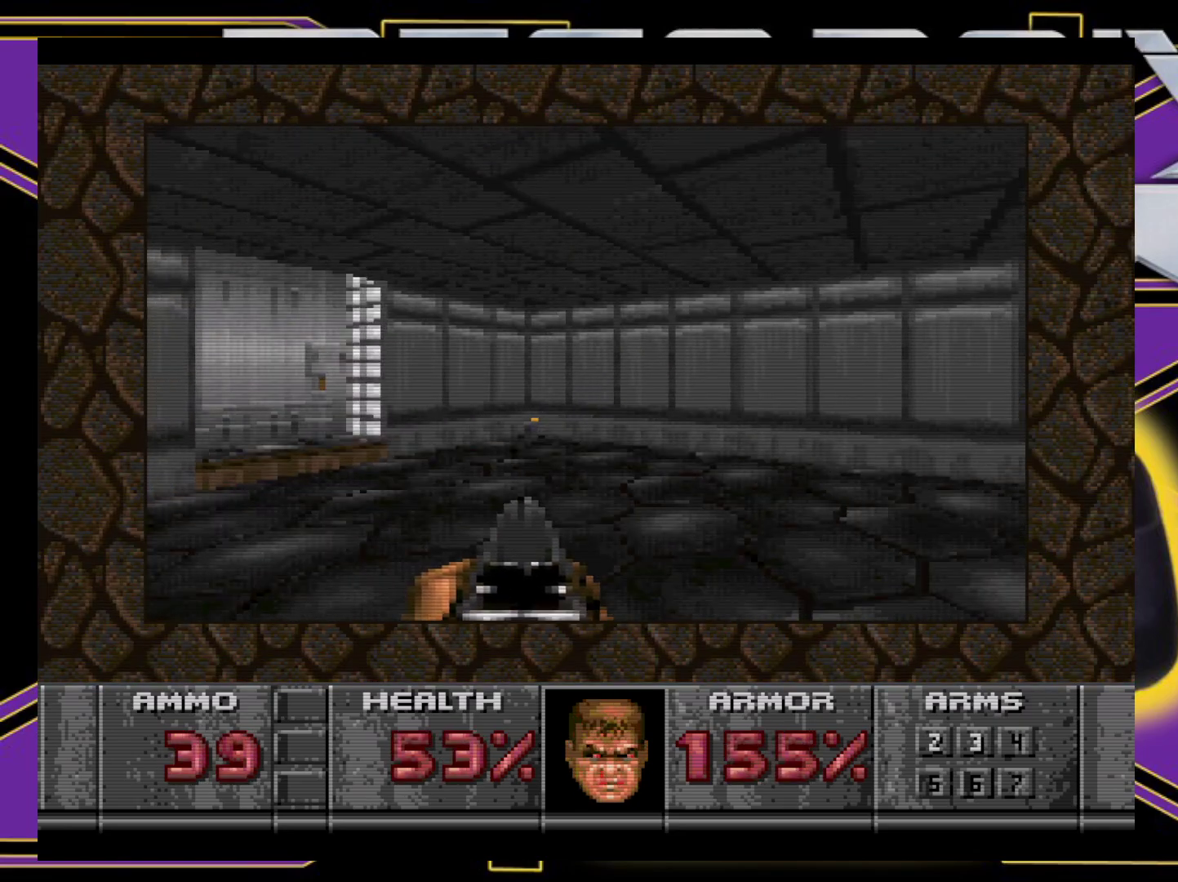
{"buttons": ["DPAD_UP"], "events": [[17, "DPAD_LEFT", "up"], [33, "DPAD_RIGHT", "down"], [50, "B", "up"], [400, "DPAD_RIGHT", "up"]]}
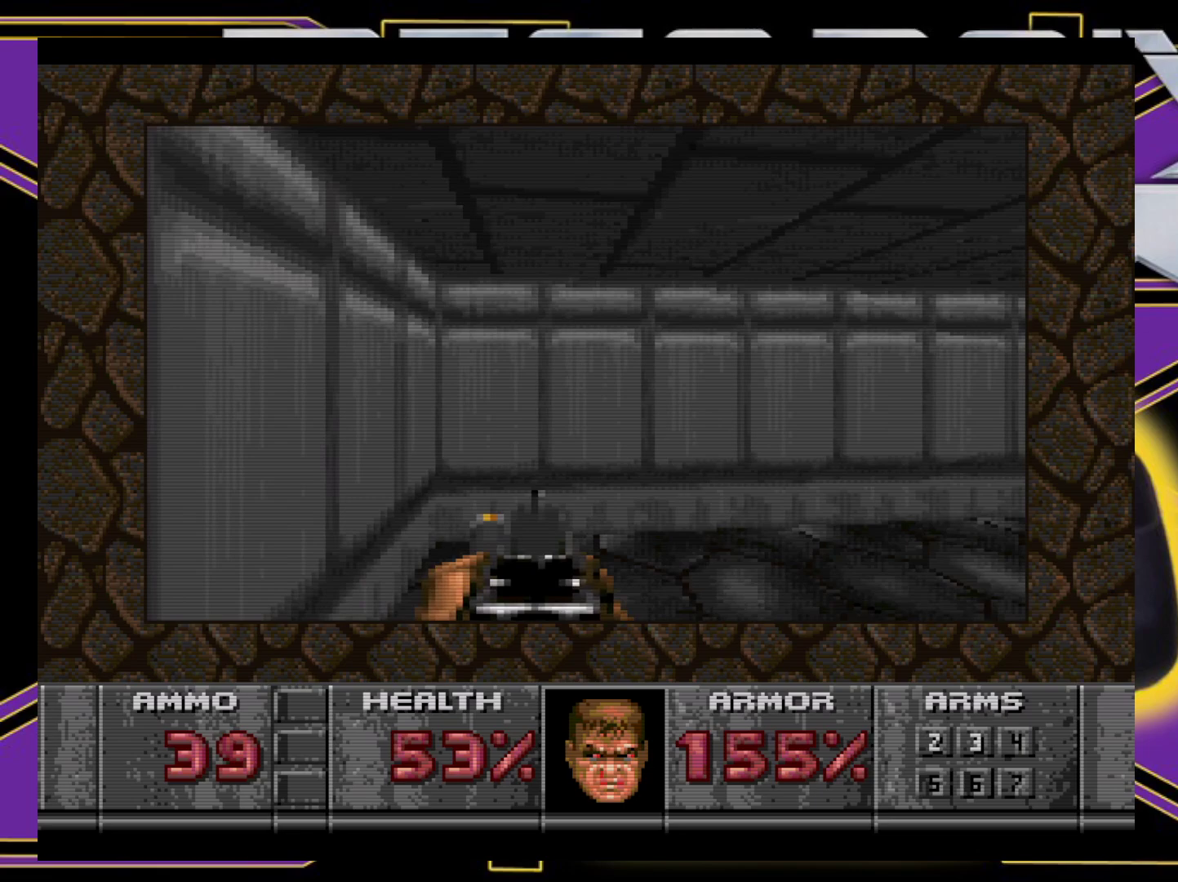
{"buttons": ["DPAD_UP"], "events": [[183, "DPAD_RIGHT", "down"], [233, "DPAD_UP", "up"], [250, "DPAD_DOWN", "down"], [367, "DPAD_DOWN", "up"], [383, "DPAD_UP", "down"], [483, "DPAD_RIGHT", "up"]]}
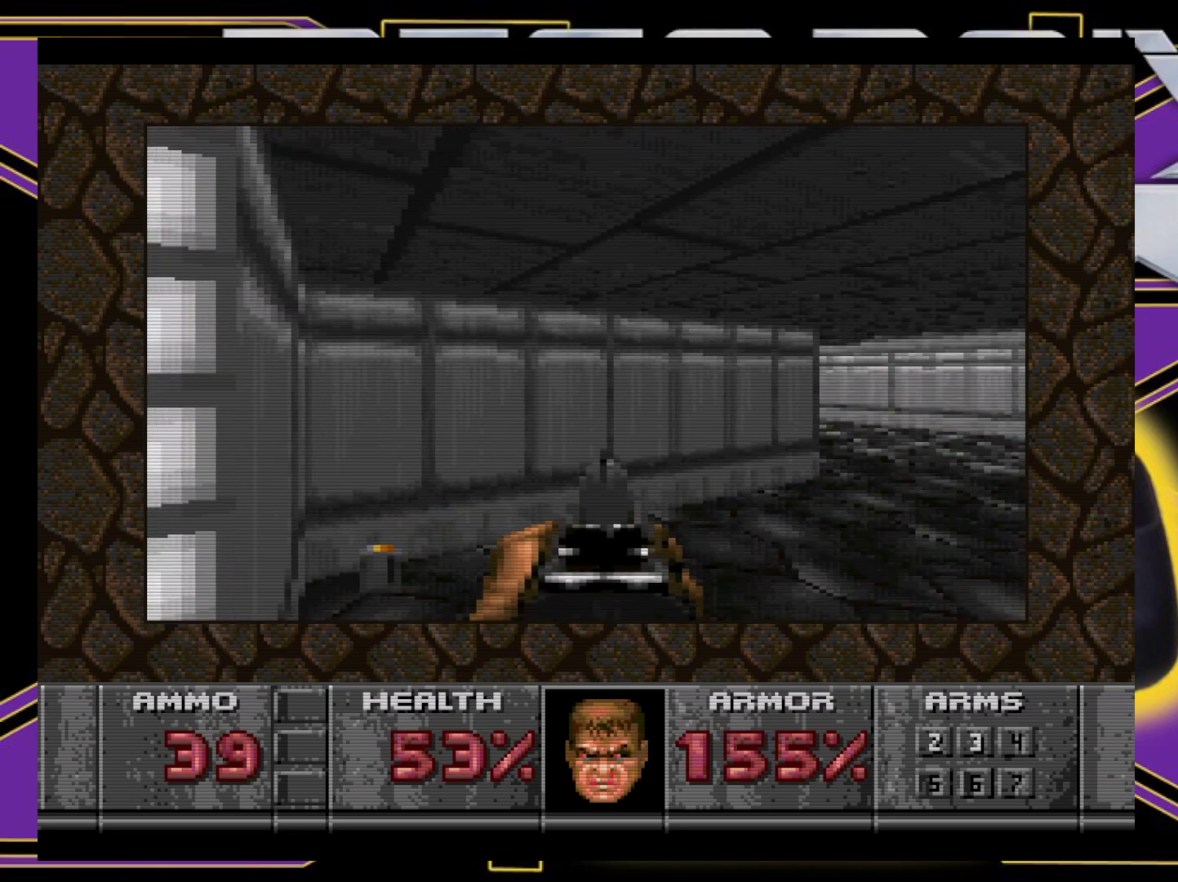
{"buttons": ["B", "DPAD_LEFT"], "events": [[50, "DPAD_LEFT", "down"], [150, "DPAD_LEFT", "up"], [317, "DPAD_LEFT", "down"], [367, "B", "down"], [367, "DPAD_UP", "up"]]}
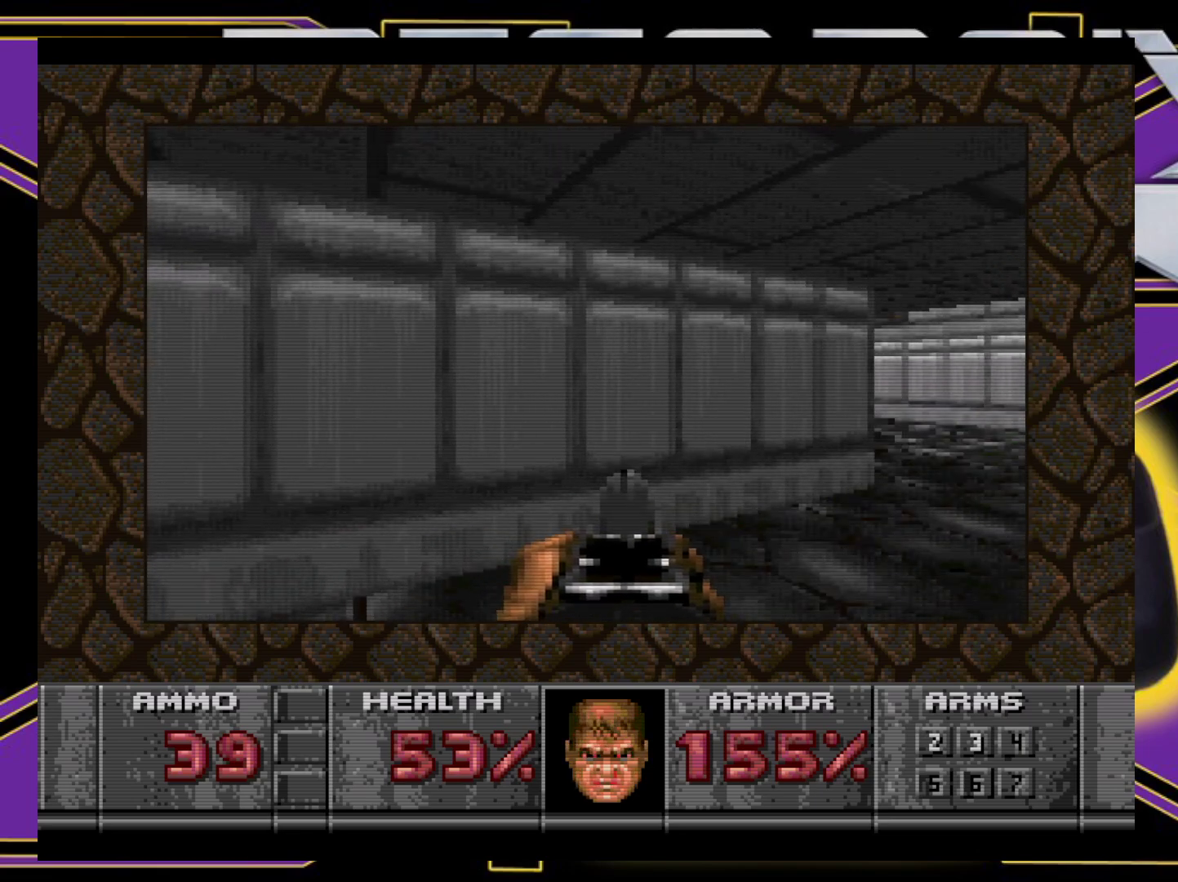
{"buttons": ["DPAD_DOWN", "DPAD_RIGHT"], "events": [[100, "DPAD_UP", "down"], [333, "DPAD_UP", "up"], [367, "DPAD_LEFT", "up"], [417, "B", "up"], [450, "DPAD_DOWN", "down"], [450, "DPAD_RIGHT", "down"]]}
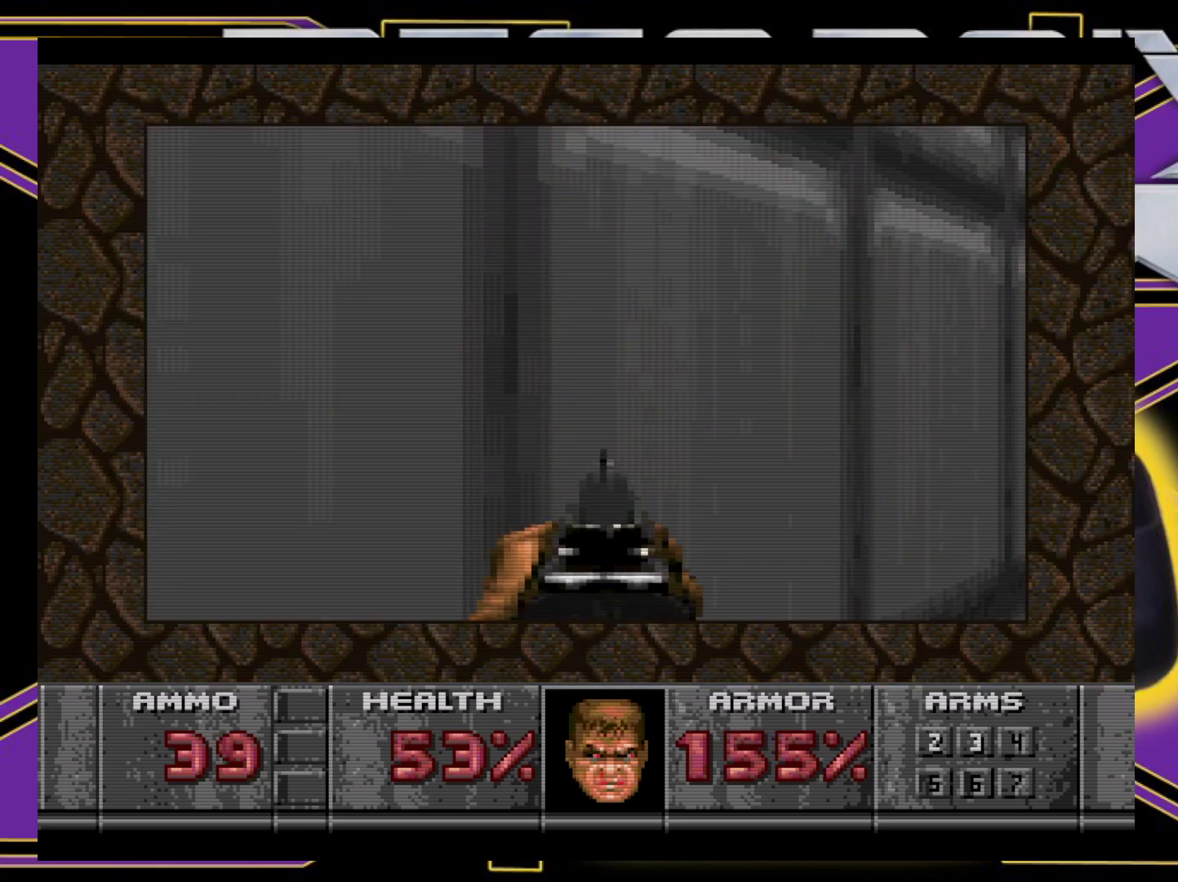
{"buttons": ["B", "DPAD_UP", "DPAD_RIGHT"], "events": [[183, "DPAD_DOWN", "up"], [450, "B", "down"], [467, "DPAD_UP", "down"]]}
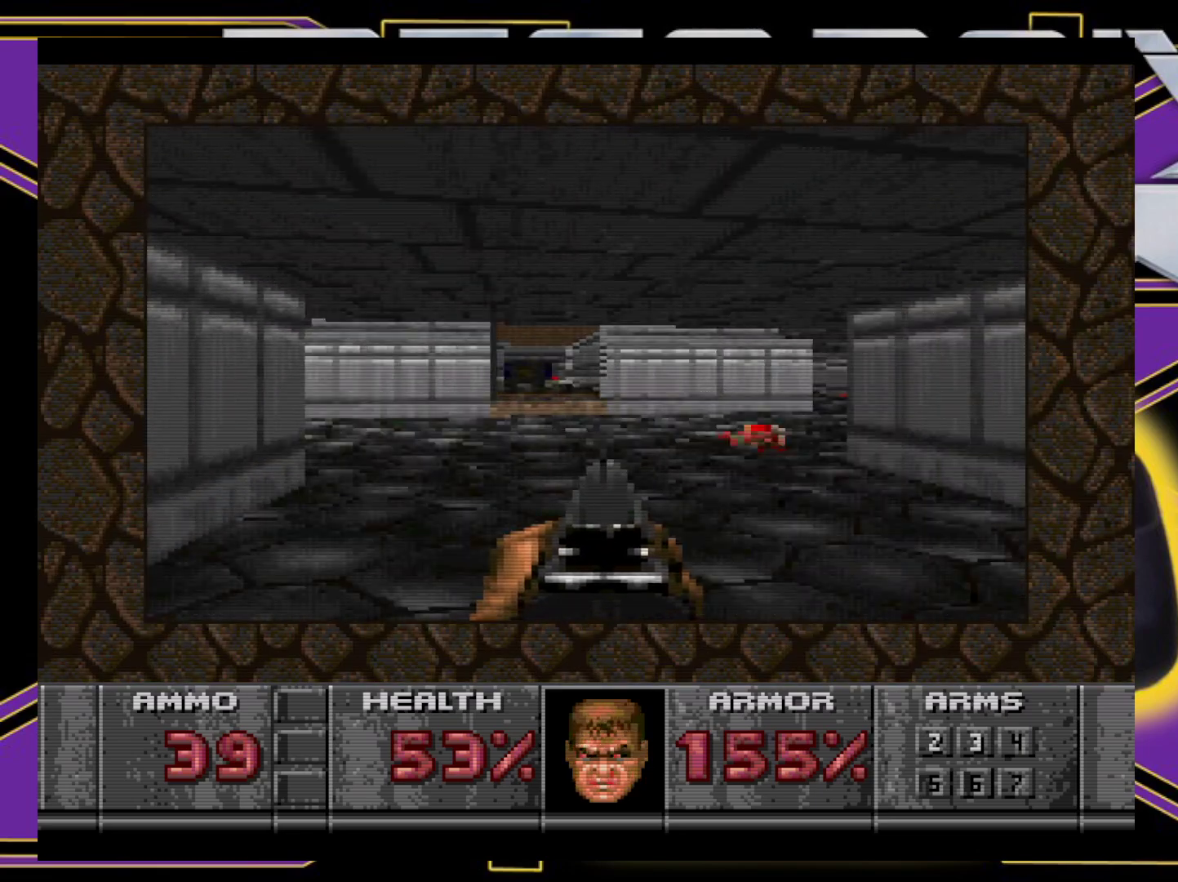
{"buttons": ["B", "DPAD_DOWN", "DPAD_RIGHT"], "events": [[417, "DPAD_UP", "up"], [433, "DPAD_DOWN", "down"]]}
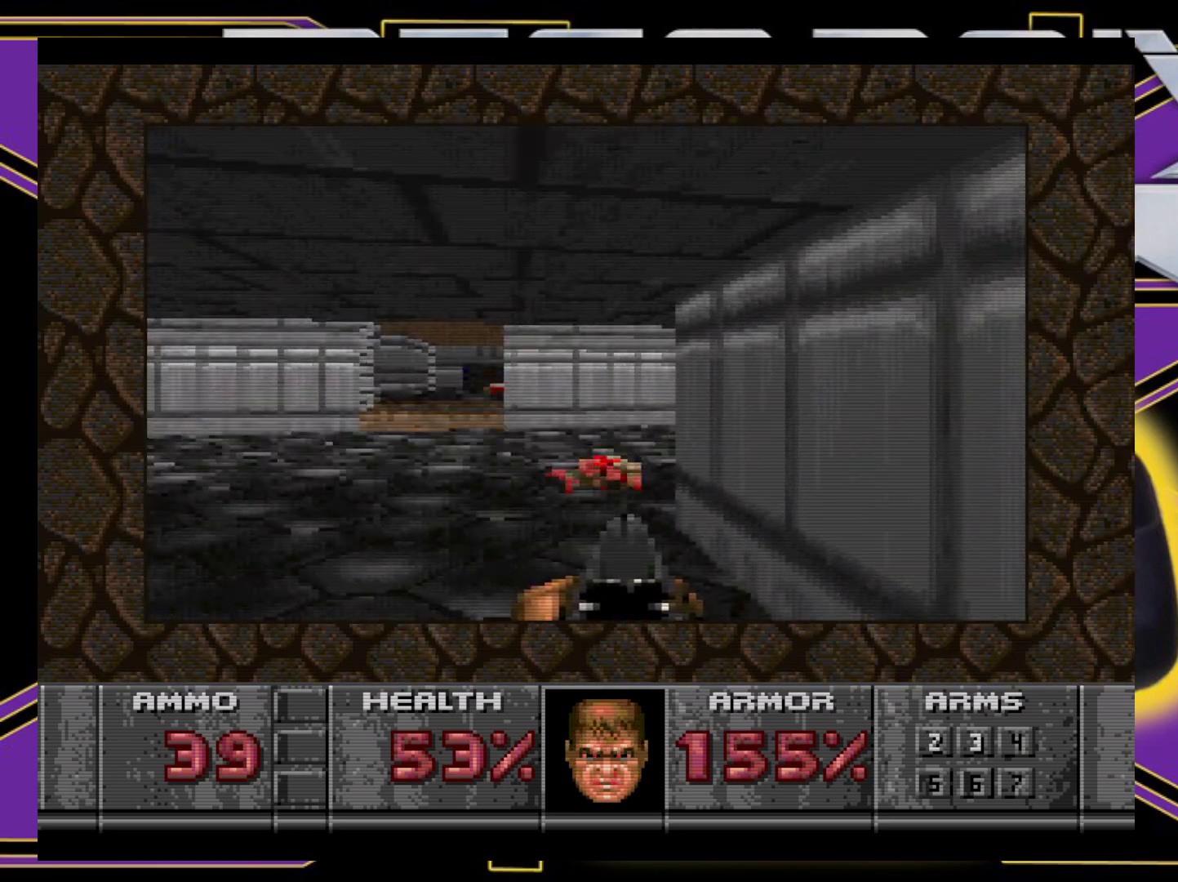
{"buttons": ["B"], "events": [[450, "DPAD_DOWN", "up"], [450, "DPAD_RIGHT", "up"]]}
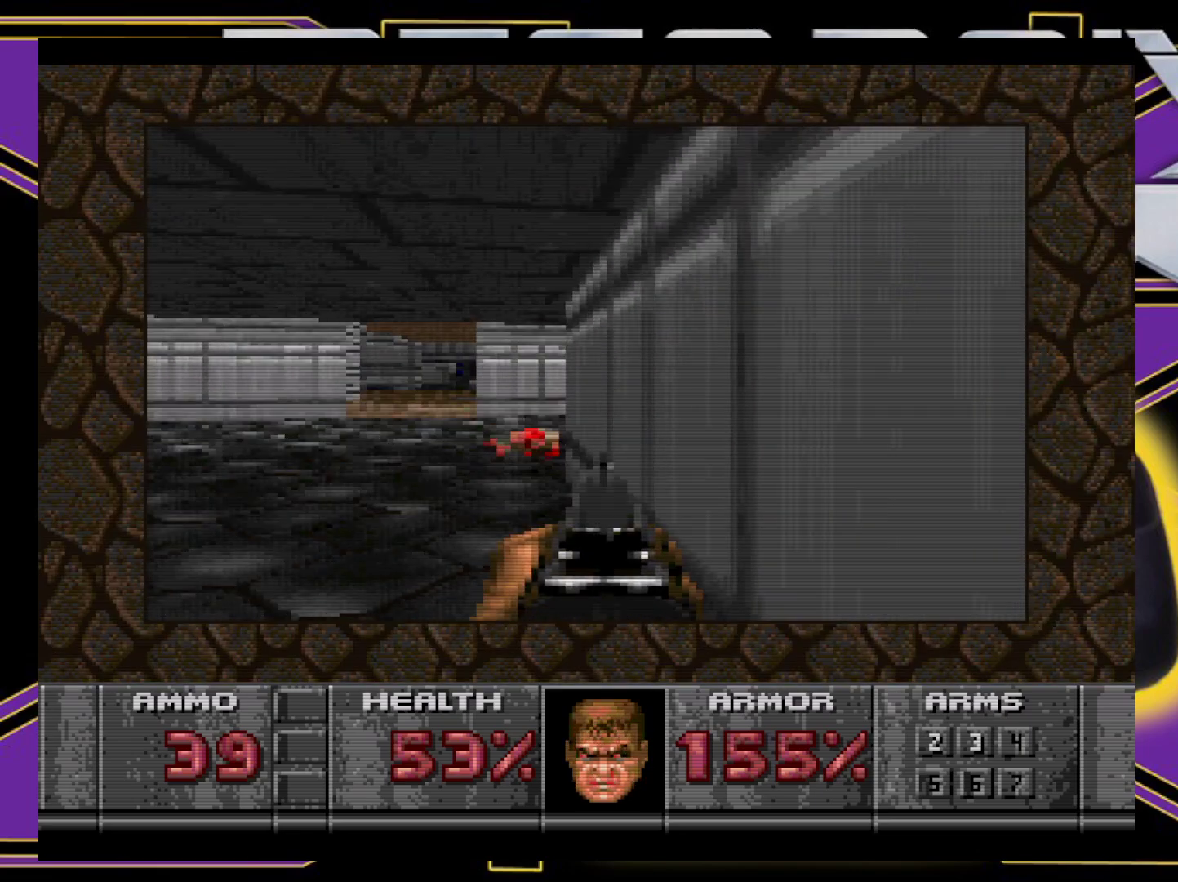
{"buttons": ["DPAD_UP"], "events": [[33, "B", "up"], [67, "DPAD_UP", "down"], [83, "DPAD_LEFT", "down"], [417, "DPAD_LEFT", "up"]]}
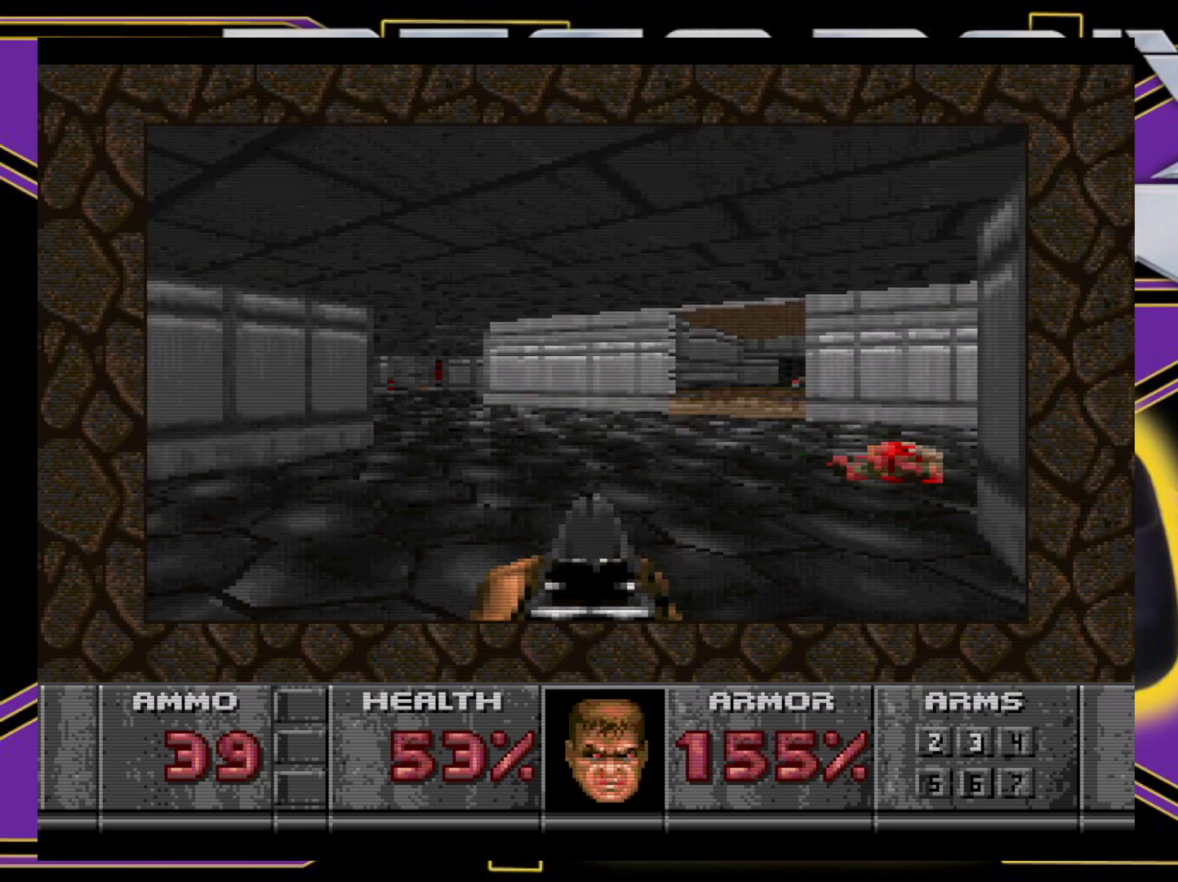
{"buttons": ["DPAD_UP"], "events": [[100, "DPAD_RIGHT", "down"], [367, "DPAD_RIGHT", "up"]]}
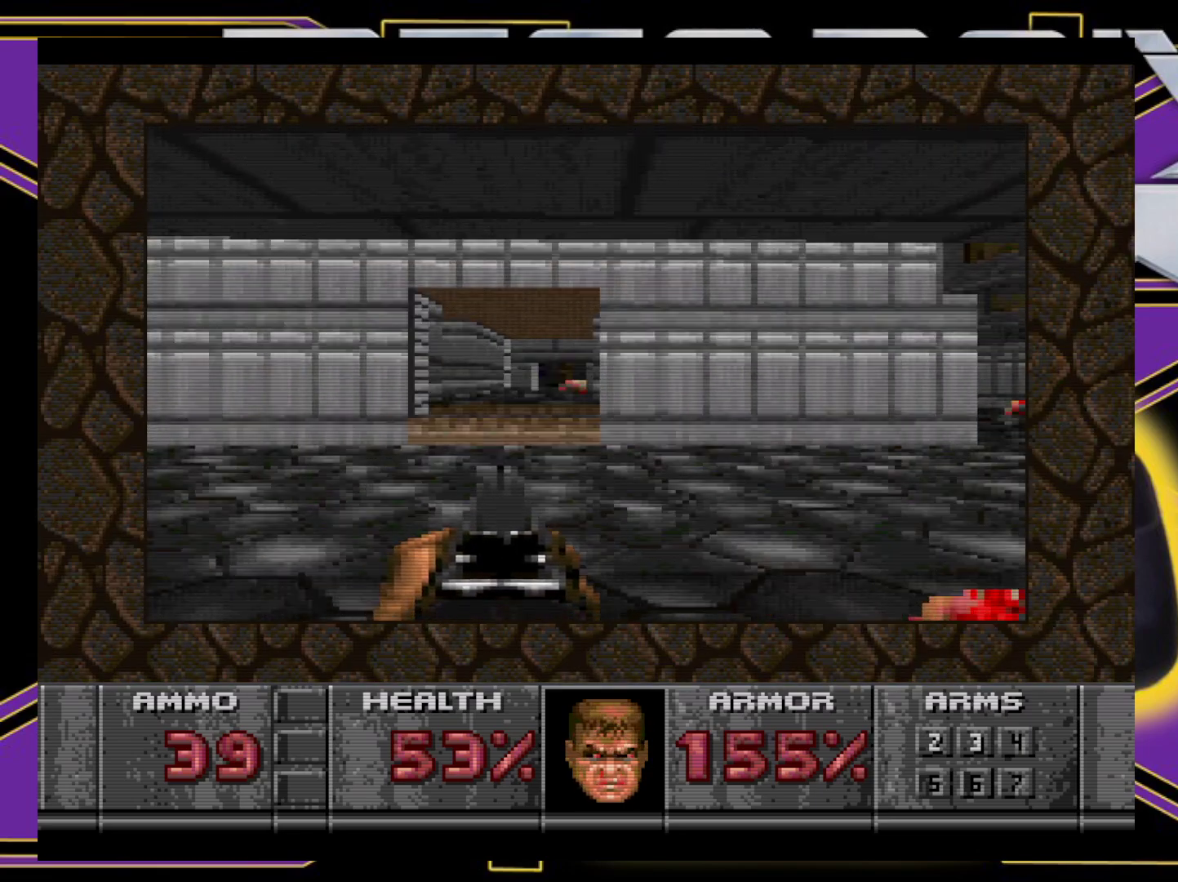
{"buttons": ["DPAD_UP", "DPAD_LEFT"], "events": [[300, "DPAD_LEFT", "down"]]}
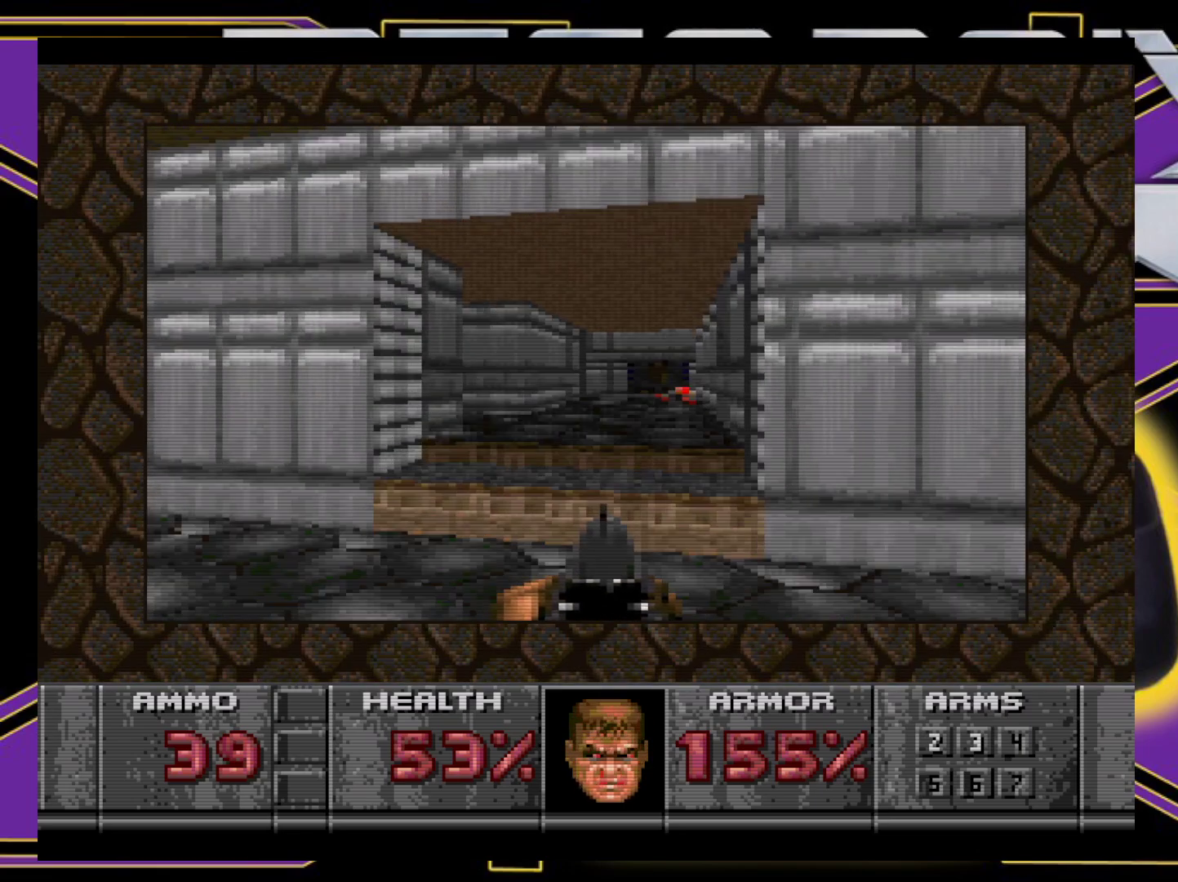
{"buttons": ["DPAD_UP"], "events": [[17, "DPAD_LEFT", "up"], [283, "DPAD_LEFT", "down"], [483, "DPAD_LEFT", "up"]]}
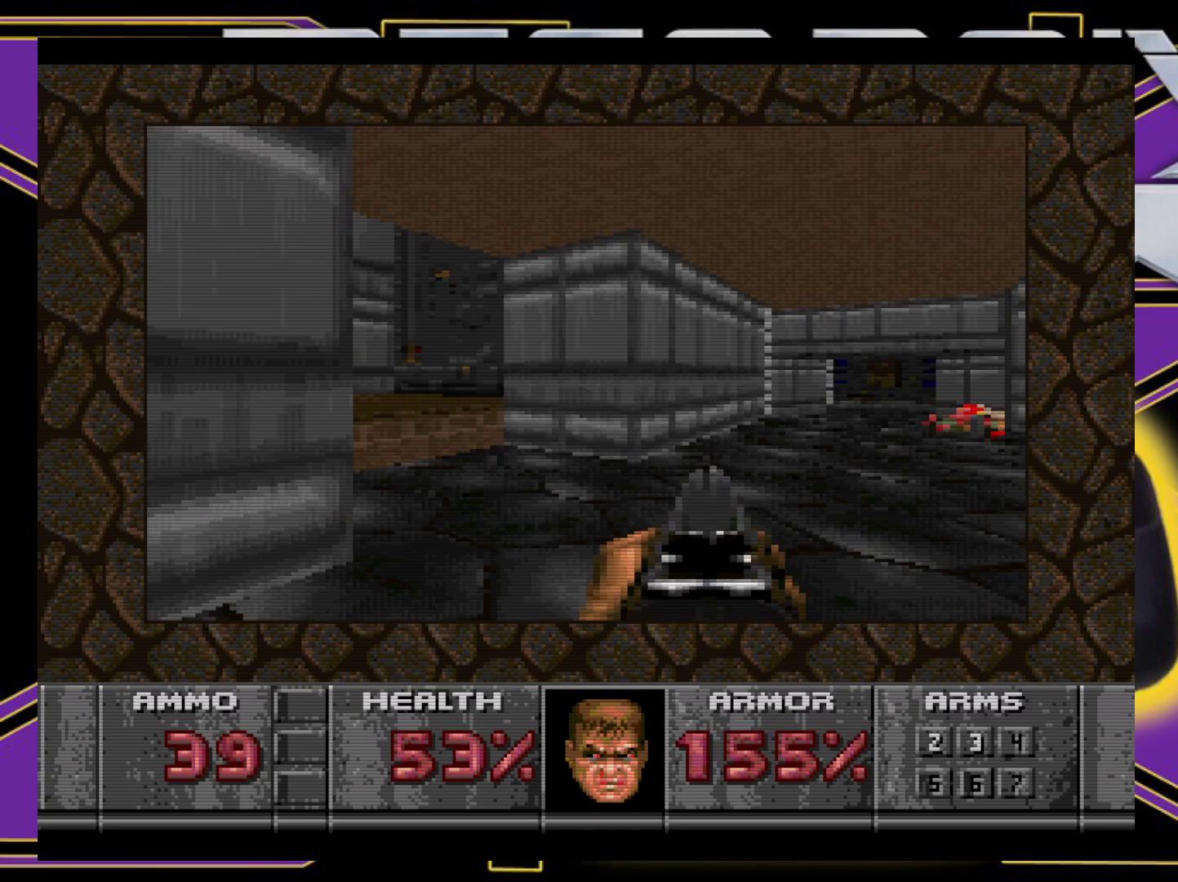
{"buttons": ["B"], "events": [[83, "B", "down"], [83, "DPAD_LEFT", "down"], [317, "DPAD_UP", "up"], [483, "DPAD_LEFT", "up"]]}